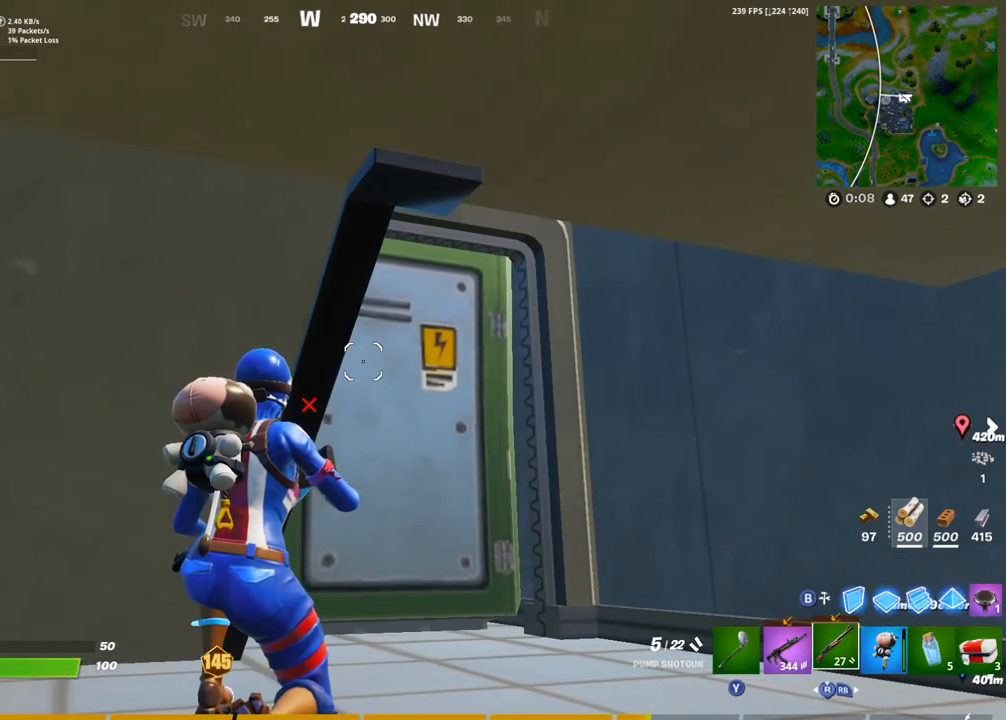
Gameplay with a controller (PlayStation layout); each line is a JSON object with the inputs held at the frame after it. "events" lists button and stick changes between this image and that frame as [ms after this image, input, new state], when the widget could be followed in between.
{"buttons": [], "left_stick": "center", "right_stick": "left", "events": [[433, "right_stick", "left"]]}
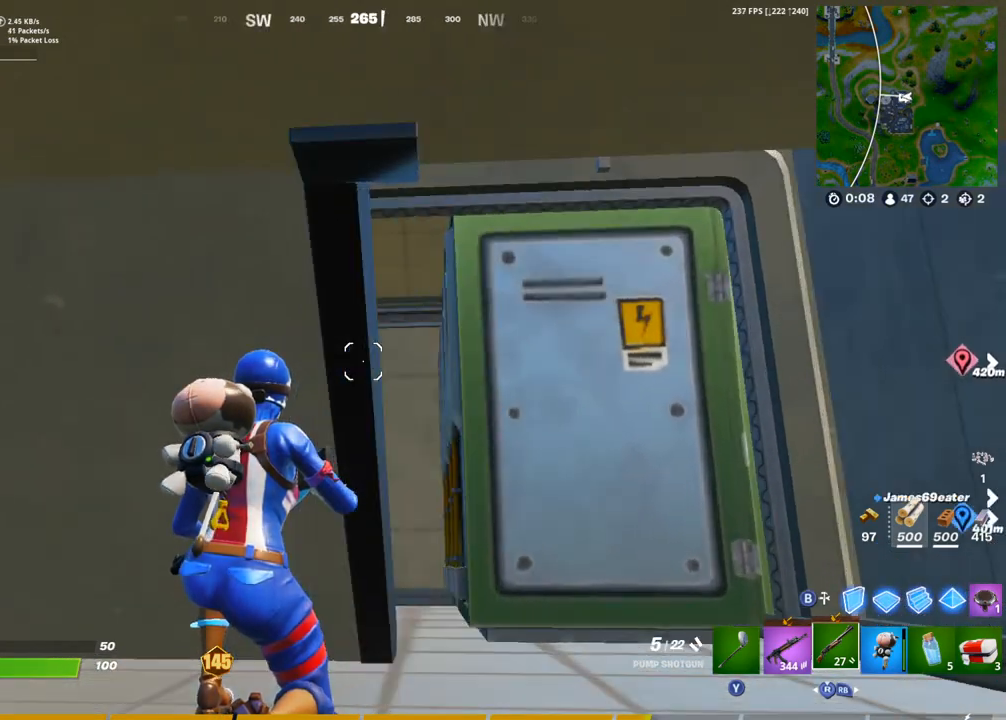
{"buttons": [], "left_stick": "center", "right_stick": "center", "events": [[183, "right_stick", "center"], [333, "right_stick", "down-left"], [450, "right_stick", "center"]]}
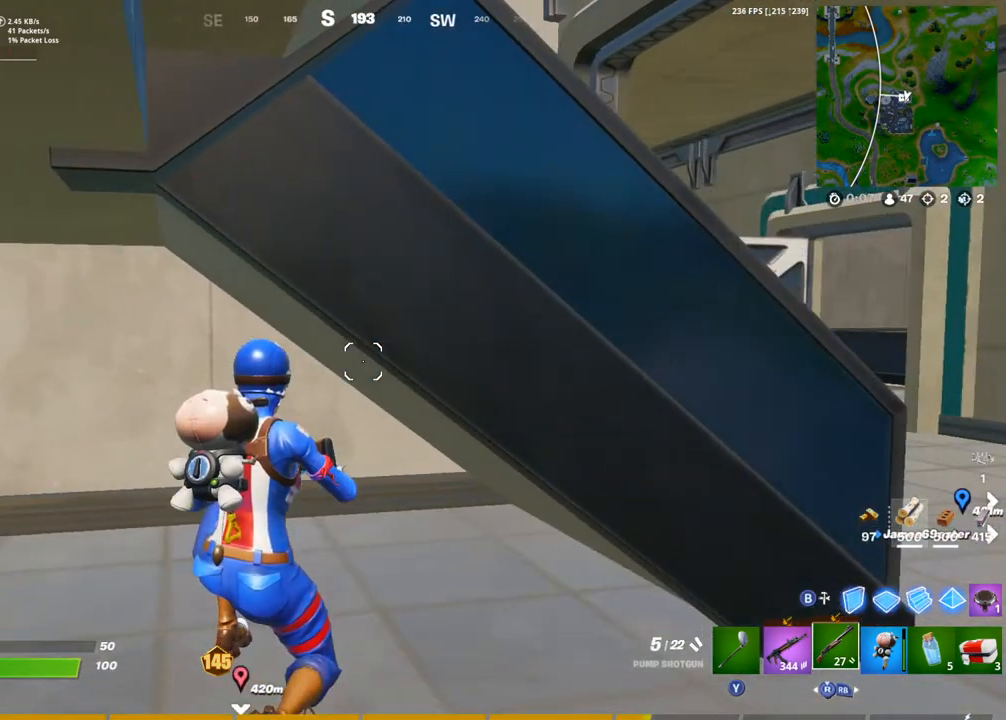
{"buttons": [], "left_stick": "center", "right_stick": "up", "events": [[150, "right_stick", "down-left"], [283, "right_stick", "center"], [500, "right_stick", "up"]]}
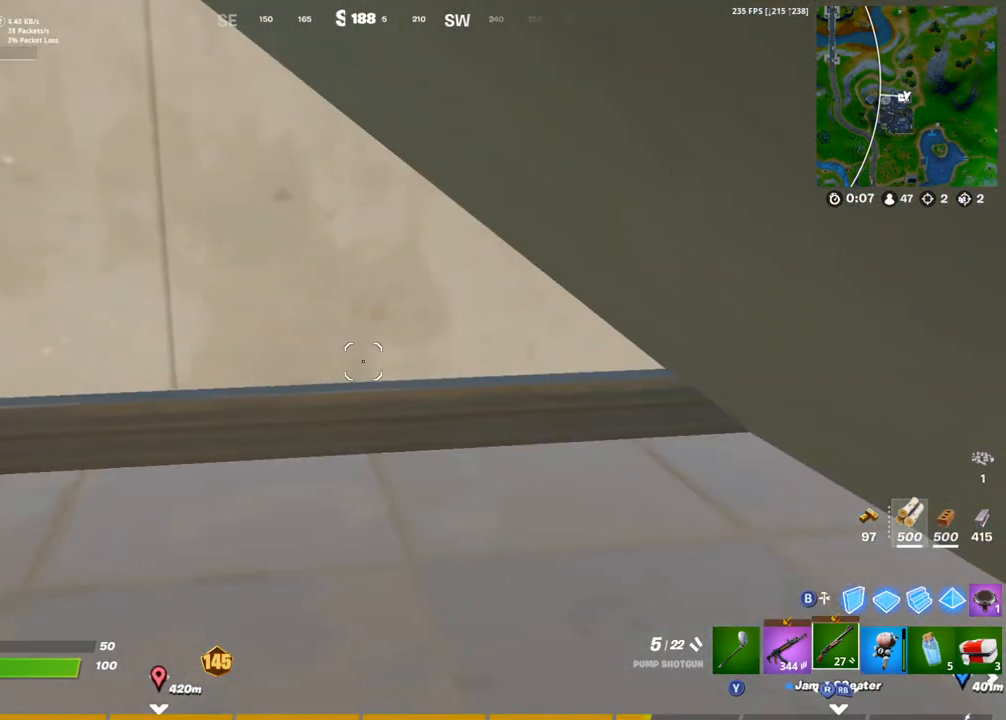
{"buttons": [], "left_stick": "center", "right_stick": "center", "events": [[117, "right_stick", "up-right"], [300, "right_stick", "center"]]}
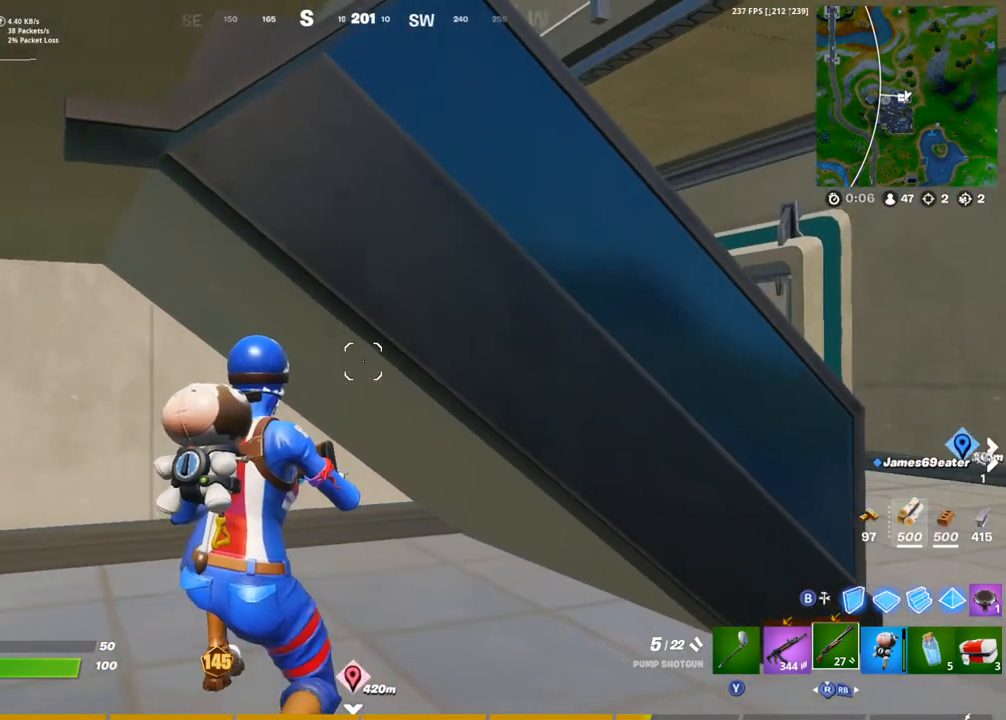
{"buttons": [], "left_stick": "center", "right_stick": "center", "events": []}
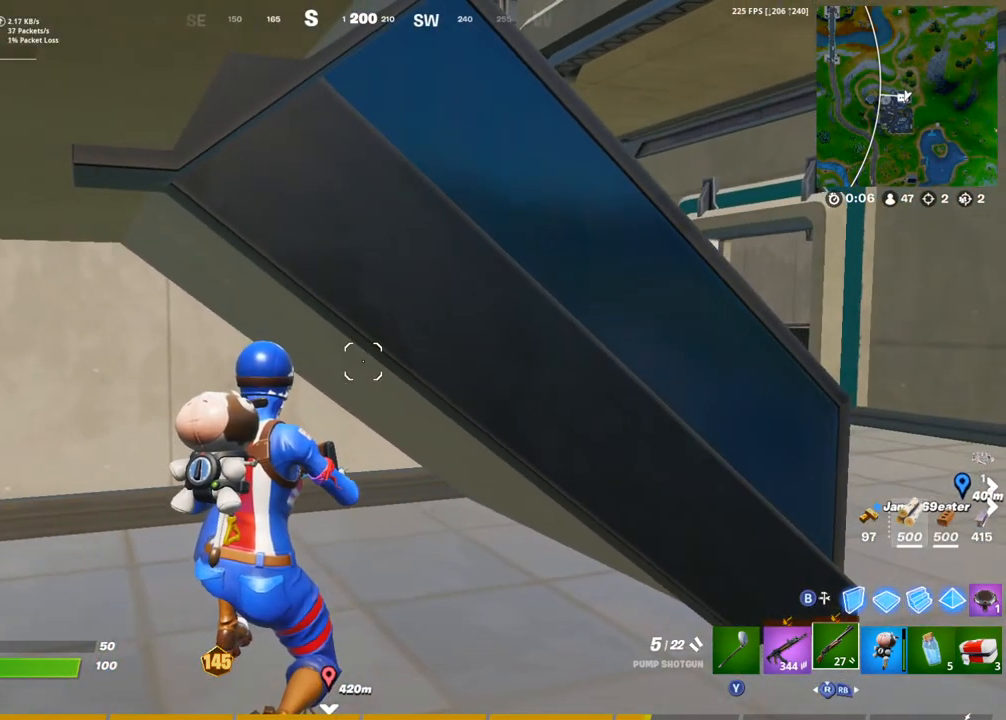
{"buttons": [], "left_stick": "center", "right_stick": "center", "events": [[217, "right_stick", "right"], [383, "right_stick", "center"]]}
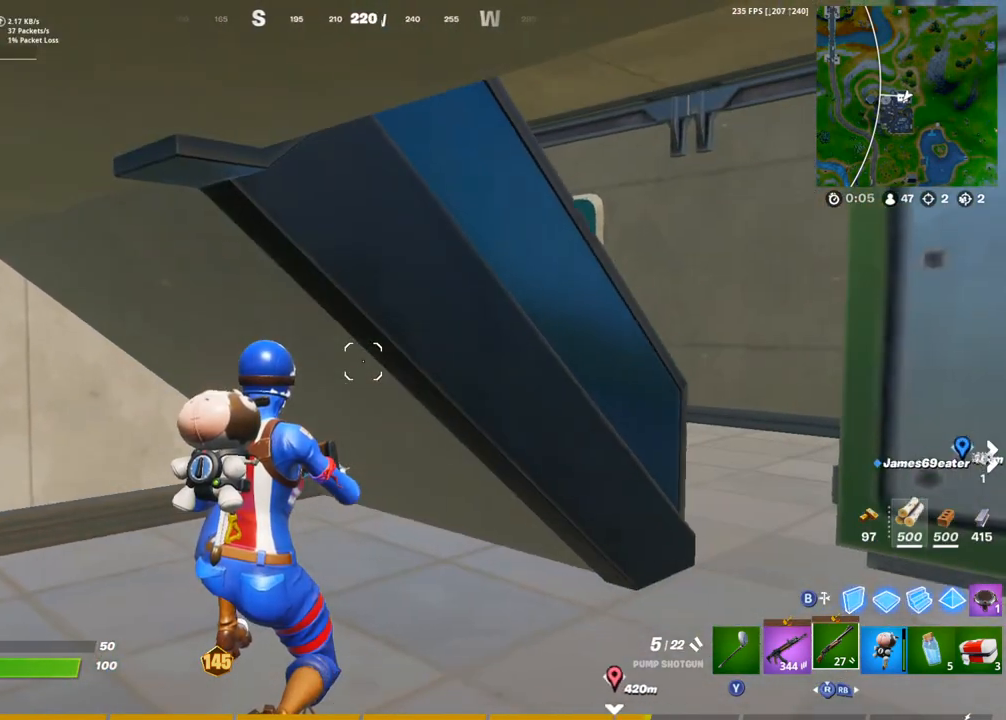
{"buttons": [], "left_stick": "center", "right_stick": "center", "events": [[250, "DPAD_UP", "down"], [333, "DPAD_UP", "up"]]}
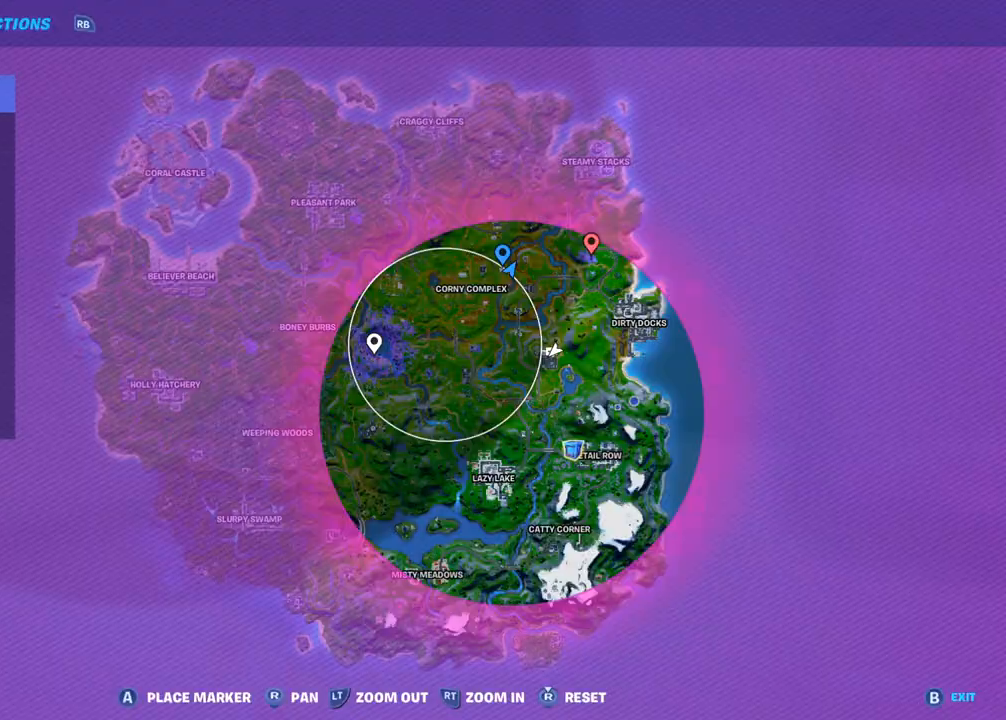
{"buttons": [], "left_stick": "center", "right_stick": "center", "events": [[383, "DPAD_UP", "down"], [467, "DPAD_UP", "up"]]}
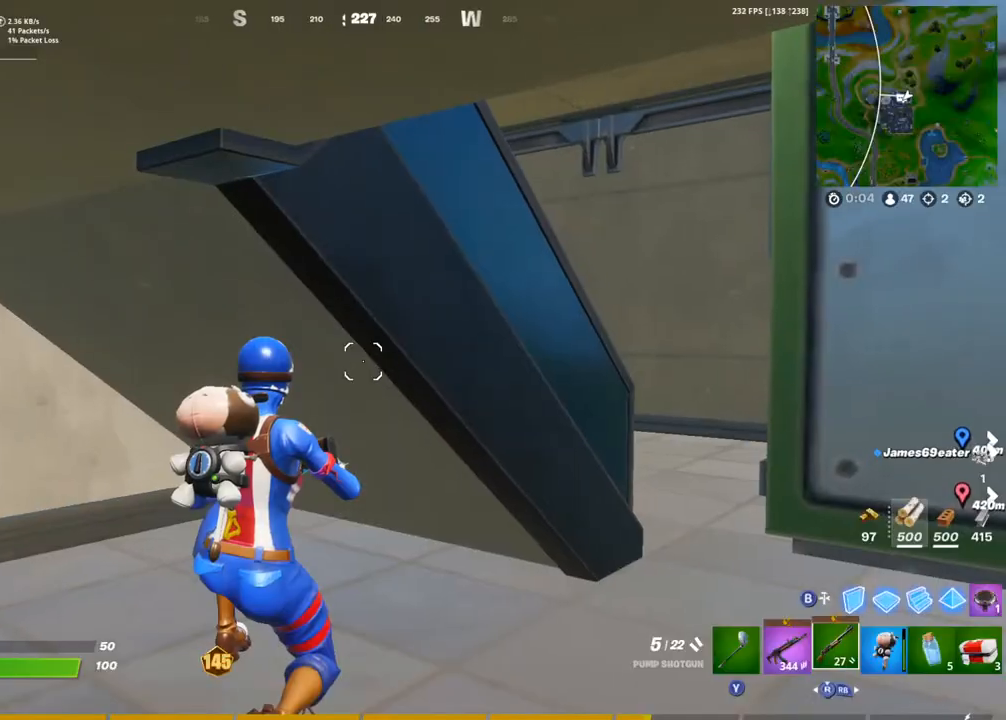
{"buttons": [], "left_stick": "center", "right_stick": "center", "events": []}
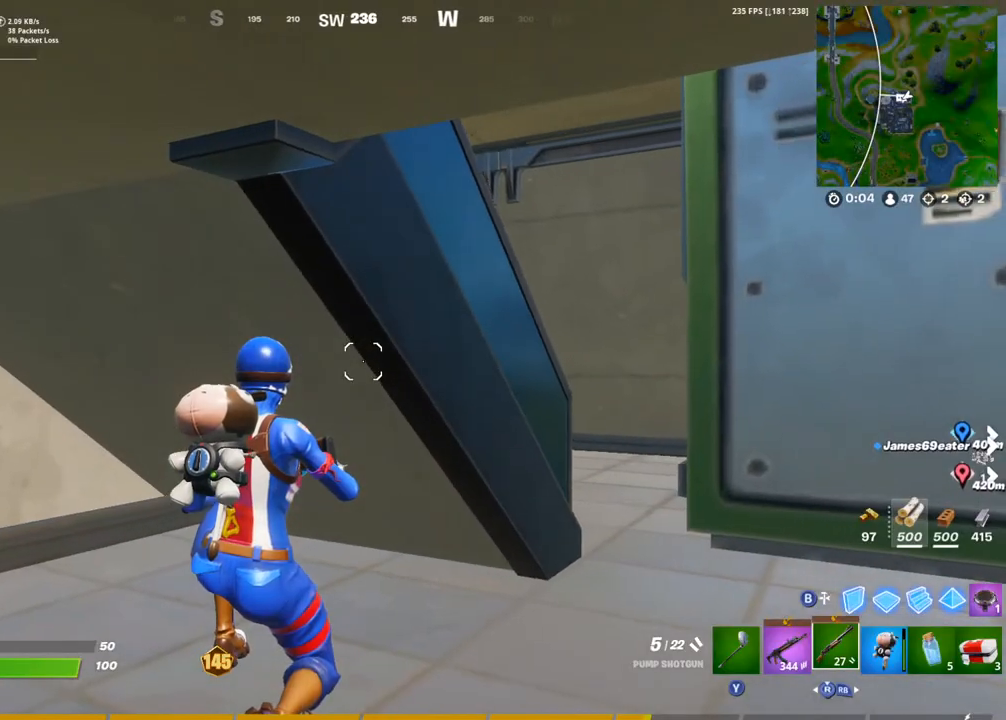
{"buttons": [], "left_stick": "center", "right_stick": "center", "events": []}
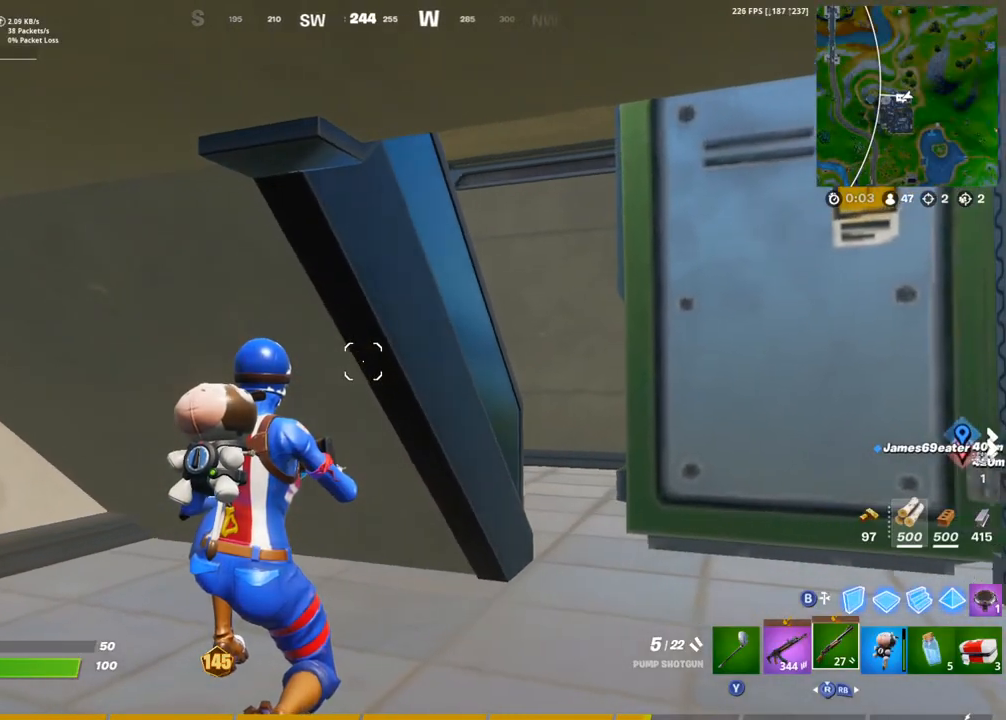
{"buttons": [], "left_stick": "center", "right_stick": "center", "events": []}
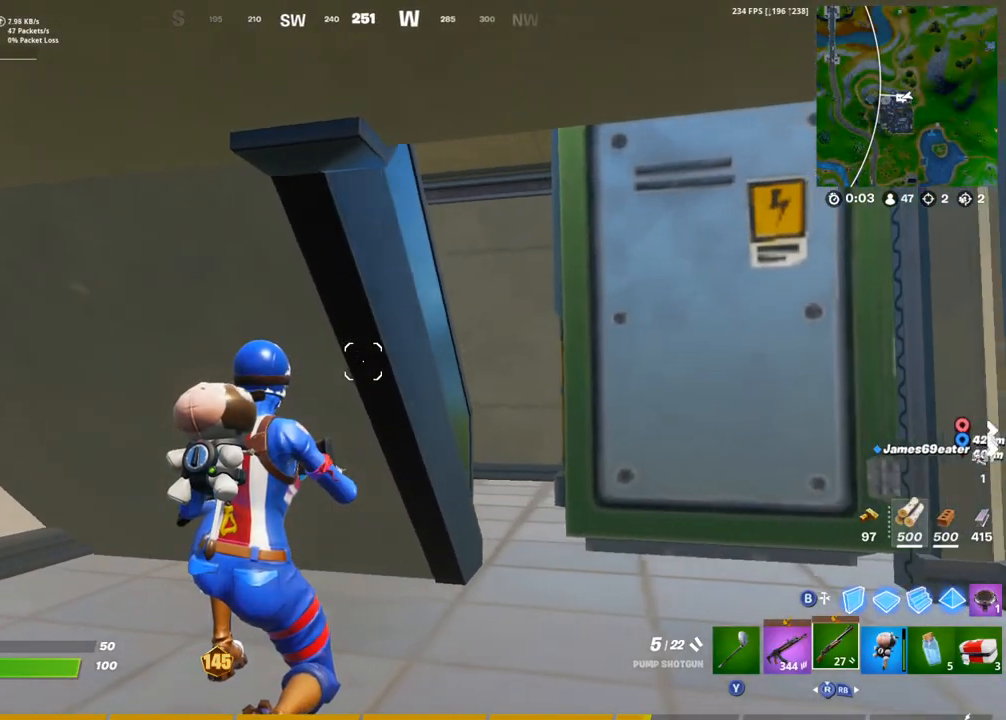
{"buttons": [], "left_stick": "center", "right_stick": "center", "events": []}
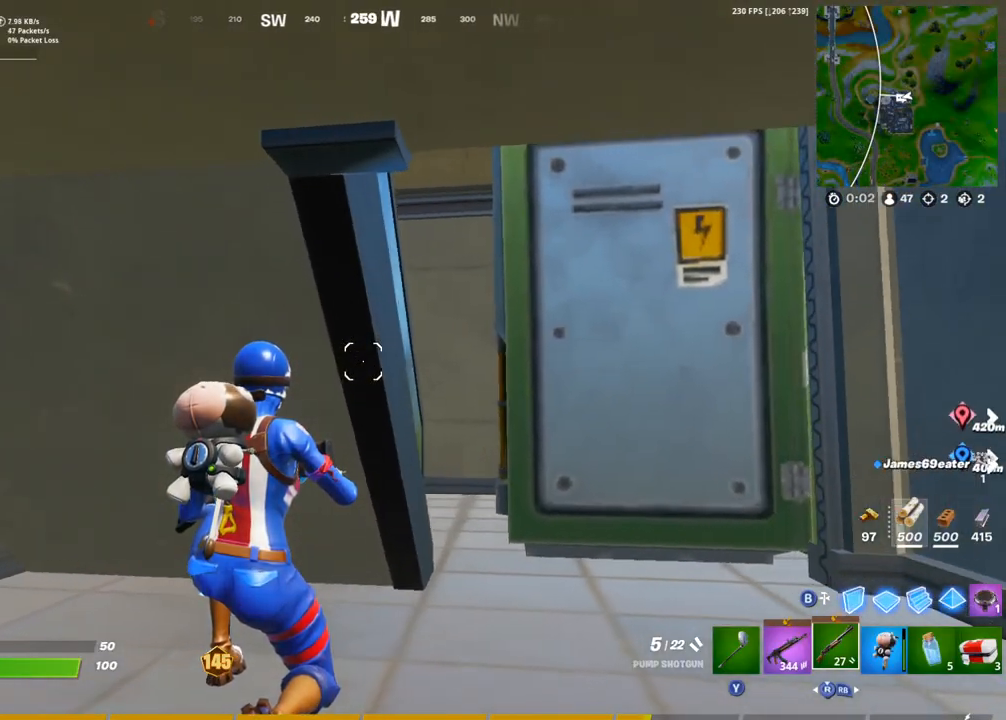
{"buttons": [], "left_stick": "center", "right_stick": "center", "events": []}
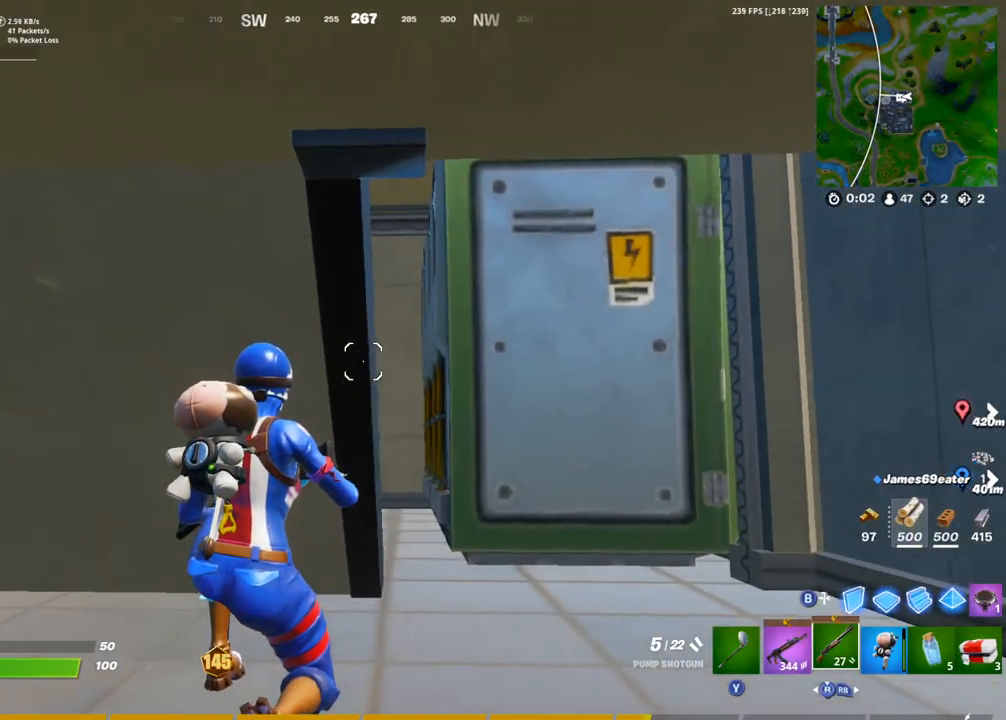
{"buttons": [], "left_stick": "center", "right_stick": "center", "events": []}
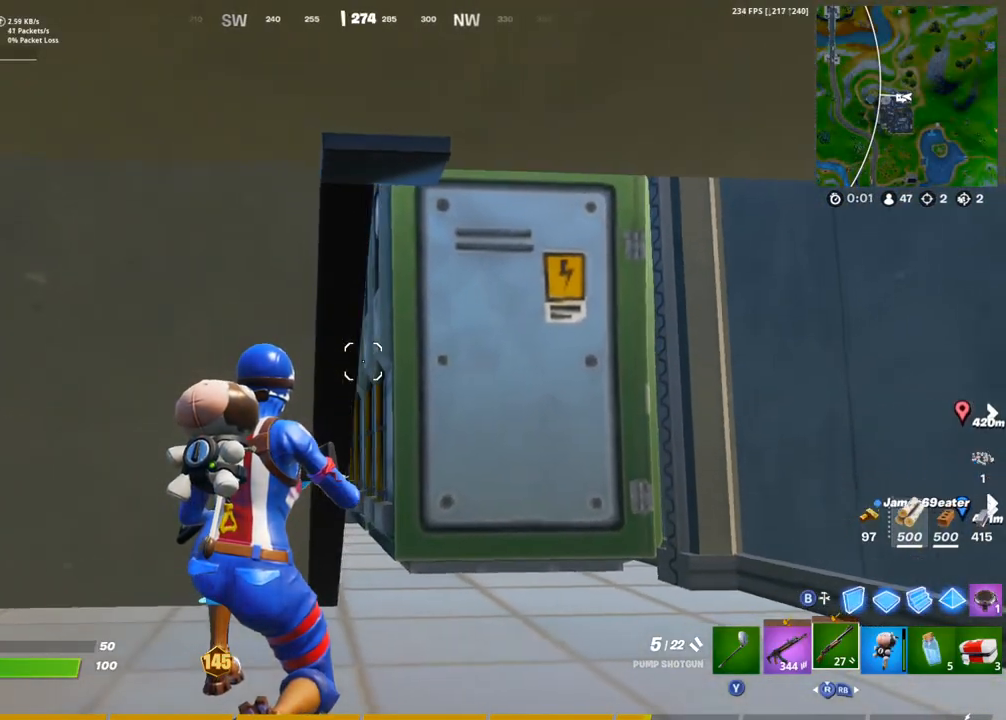
{"buttons": [], "left_stick": "center", "right_stick": "center", "events": [[250, "right_stick", "left"], [367, "right_stick", "center"]]}